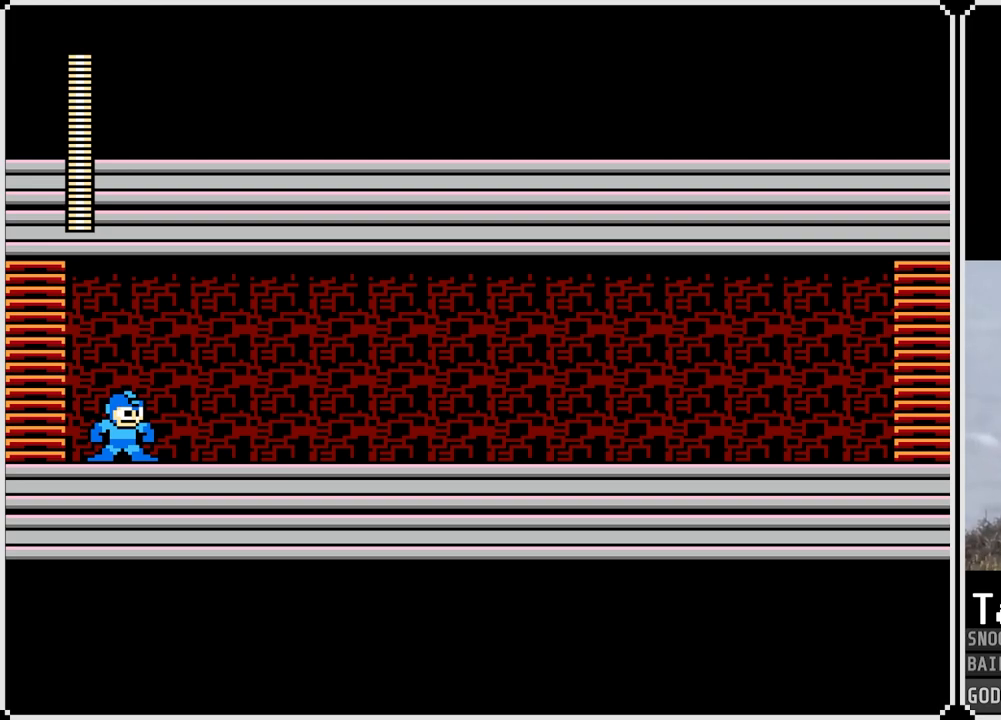
Gameplay with a controller (PlayStation layout); each line is a JSON object with the inputs held at the frame after it. "events" lists button and stick changes between this image and that frame as [ms after this image, input, new state], when the widget could be followed in between.
{"buttons": ["DPAD_RIGHT"], "left_stick": "center", "right_stick": "center", "events": [[467, "DPAD_RIGHT", "down"]]}
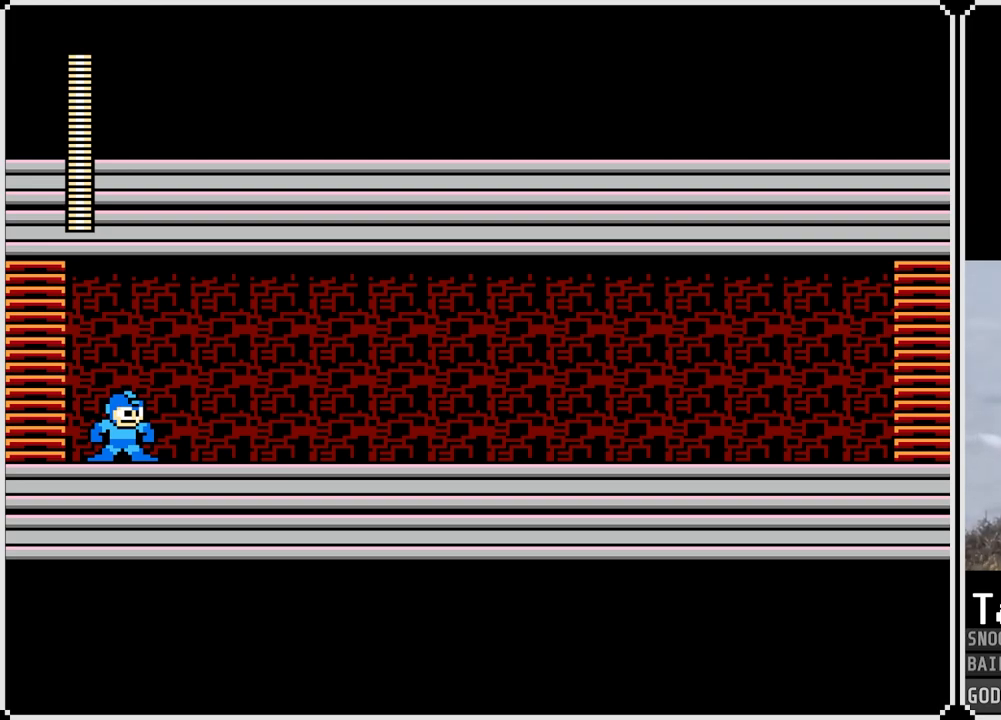
{"buttons": ["DPAD_RIGHT"], "left_stick": "center", "right_stick": "center", "events": []}
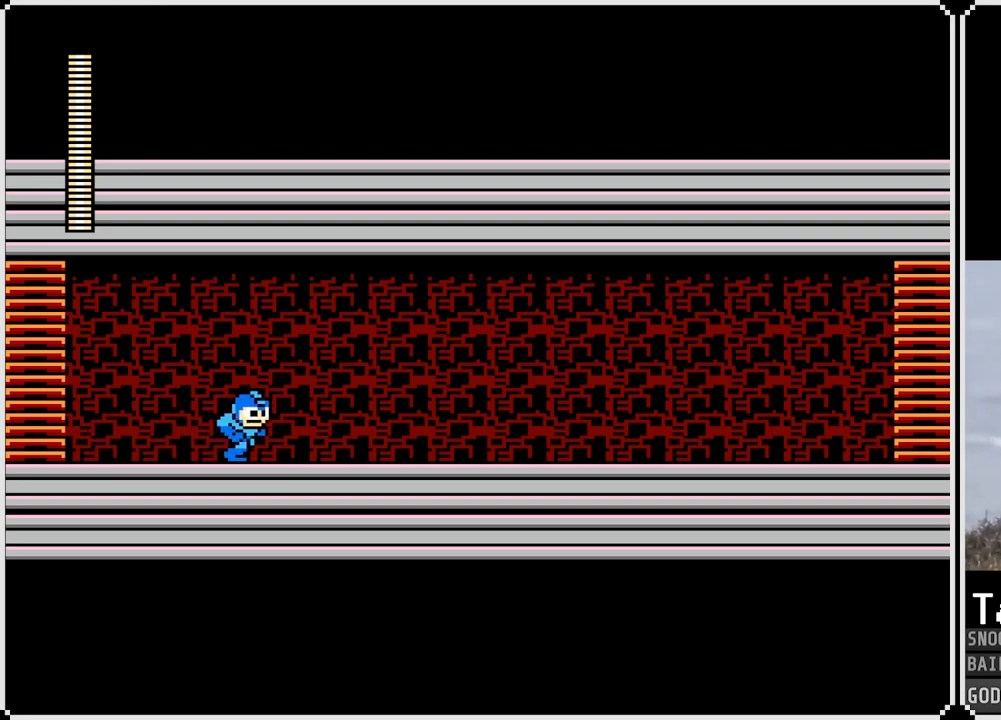
{"buttons": ["DPAD_RIGHT"], "left_stick": "center", "right_stick": "center", "events": []}
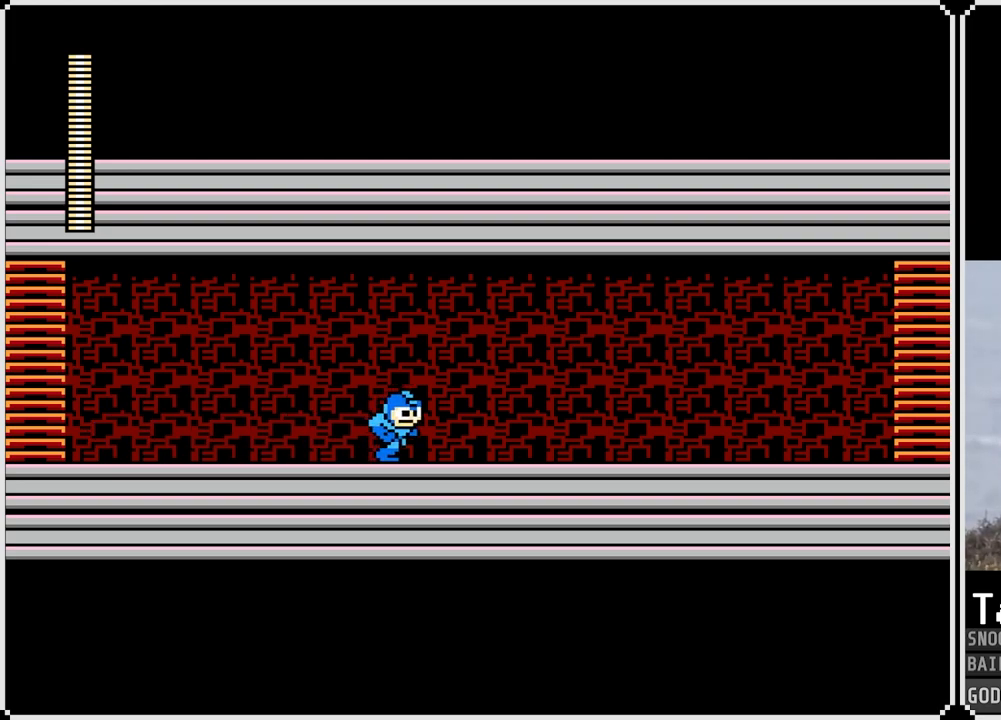
{"buttons": ["DPAD_RIGHT"], "left_stick": "center", "right_stick": "center", "events": []}
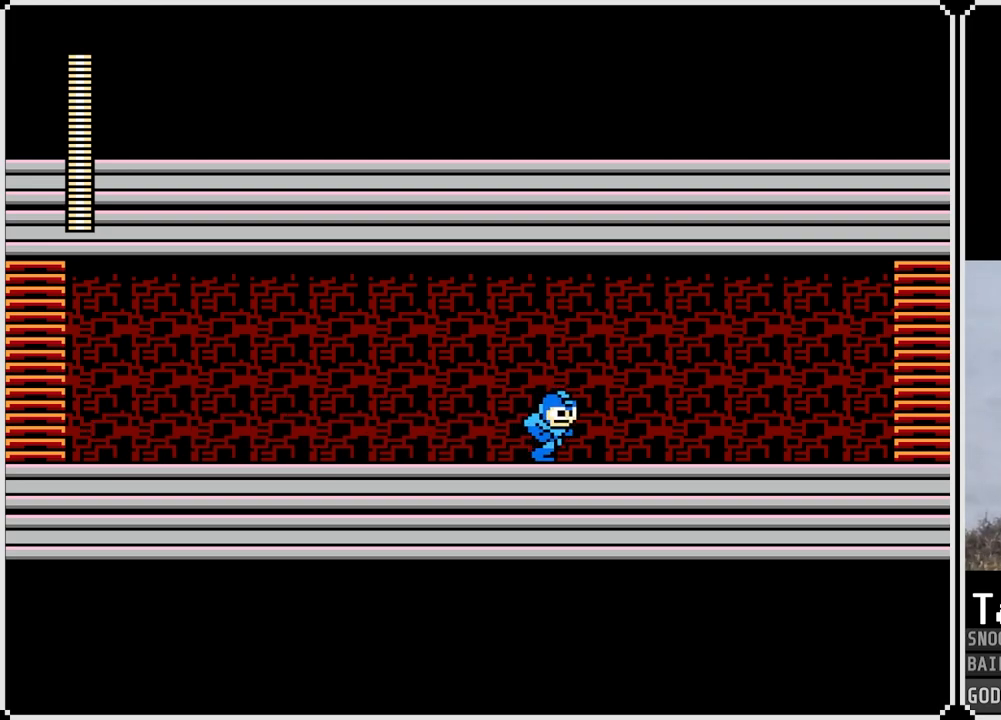
{"buttons": ["DPAD_RIGHT"], "left_stick": "center", "right_stick": "center", "events": []}
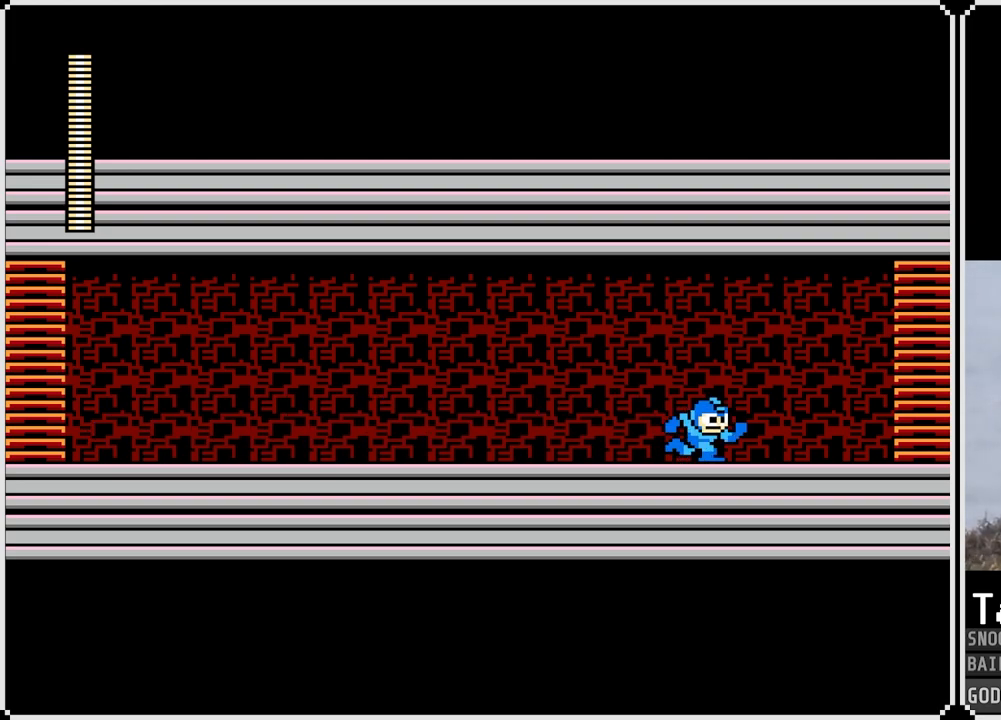
{"buttons": ["CROSS", "DPAD_RIGHT"], "left_stick": "center", "right_stick": "center", "events": [[334, "CROSS", "down"]]}
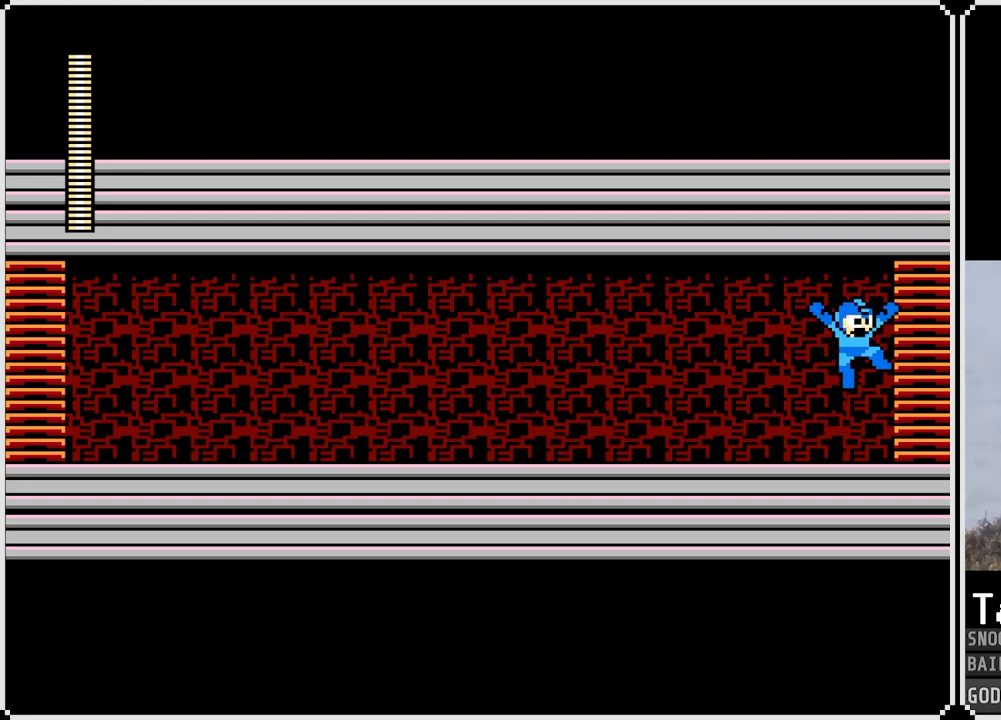
{"buttons": ["DPAD_RIGHT"], "left_stick": "center", "right_stick": "center", "events": [[283, "CROSS", "up"]]}
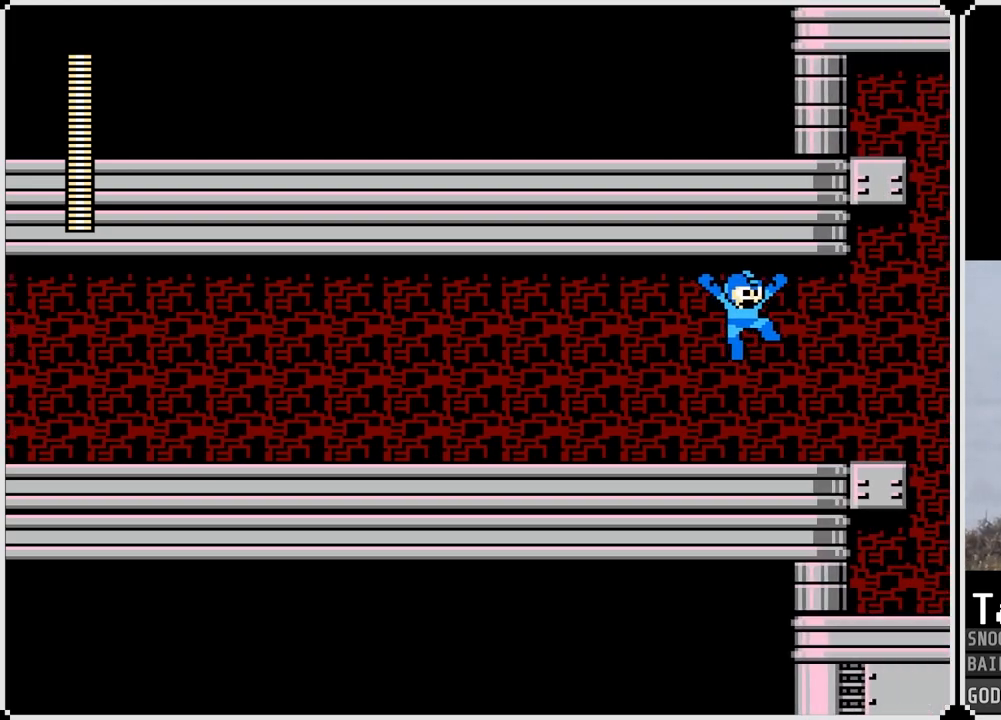
{"buttons": ["DPAD_RIGHT"], "left_stick": "center", "right_stick": "center", "events": []}
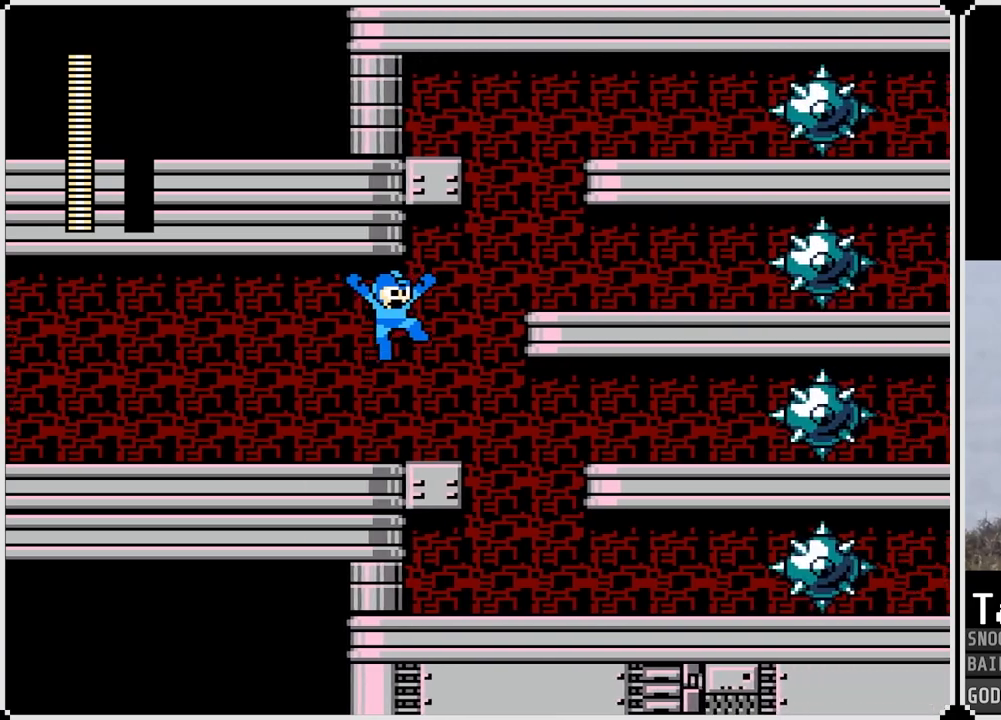
{"buttons": [], "left_stick": "center", "right_stick": "center", "events": [[117, "DPAD_RIGHT", "up"]]}
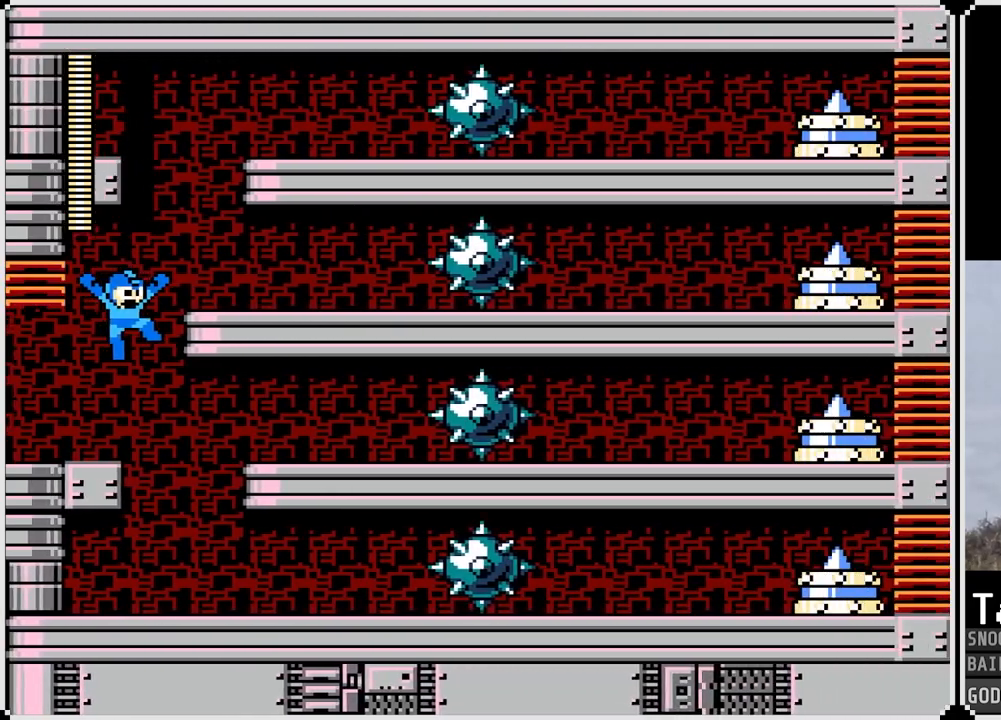
{"buttons": [], "left_stick": "center", "right_stick": "center", "events": []}
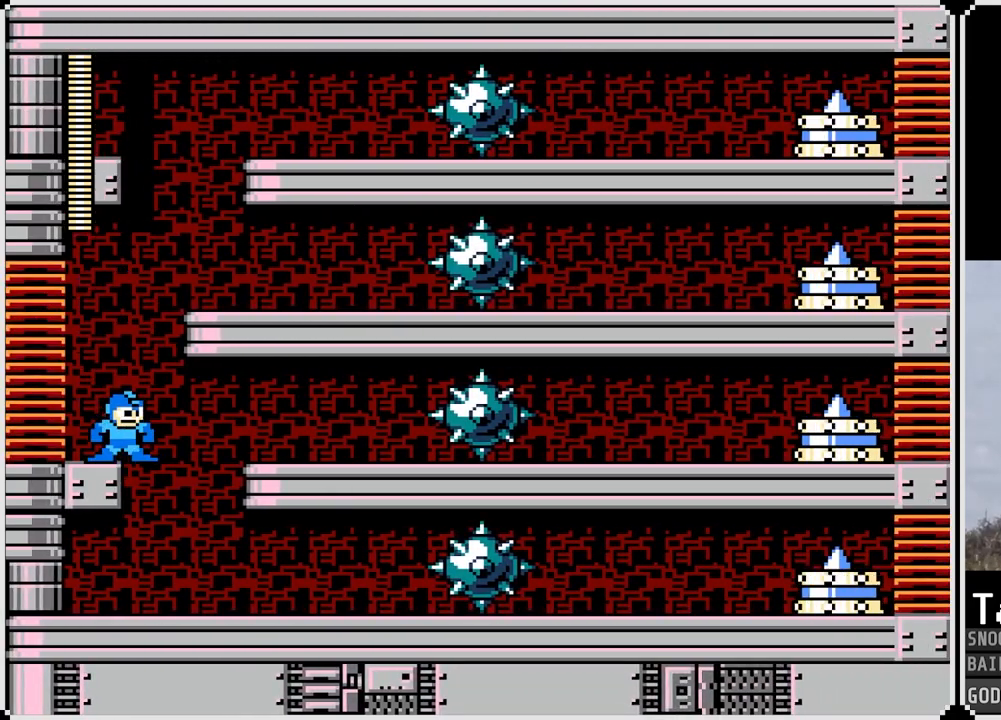
{"buttons": ["DPAD_RIGHT"], "left_stick": "center", "right_stick": "center", "events": [[500, "DPAD_RIGHT", "down"]]}
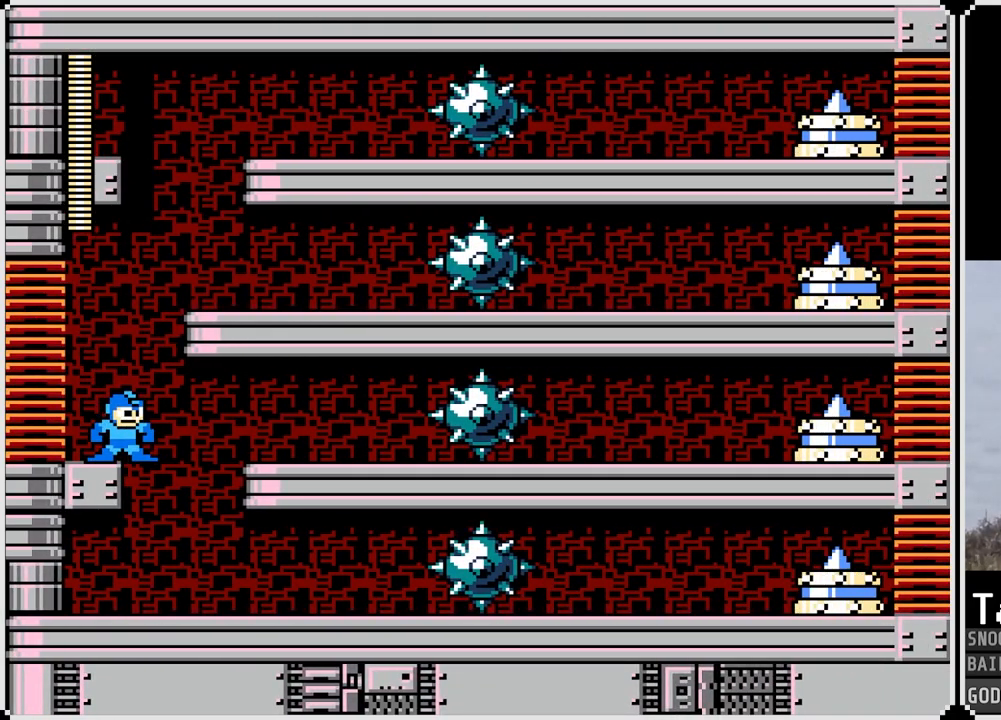
{"buttons": [], "left_stick": "center", "right_stick": "center", "events": [[401, "DPAD_RIGHT", "up"]]}
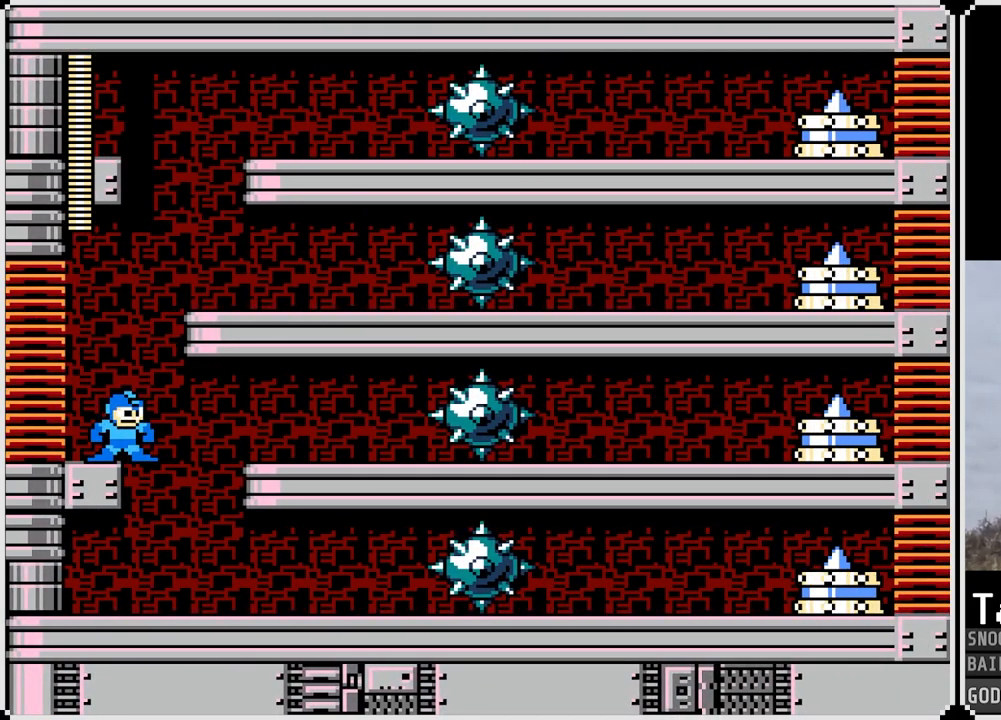
{"buttons": [], "left_stick": "center", "right_stick": "center", "events": [[217, "SQUARE", "down"], [367, "SQUARE", "up"]]}
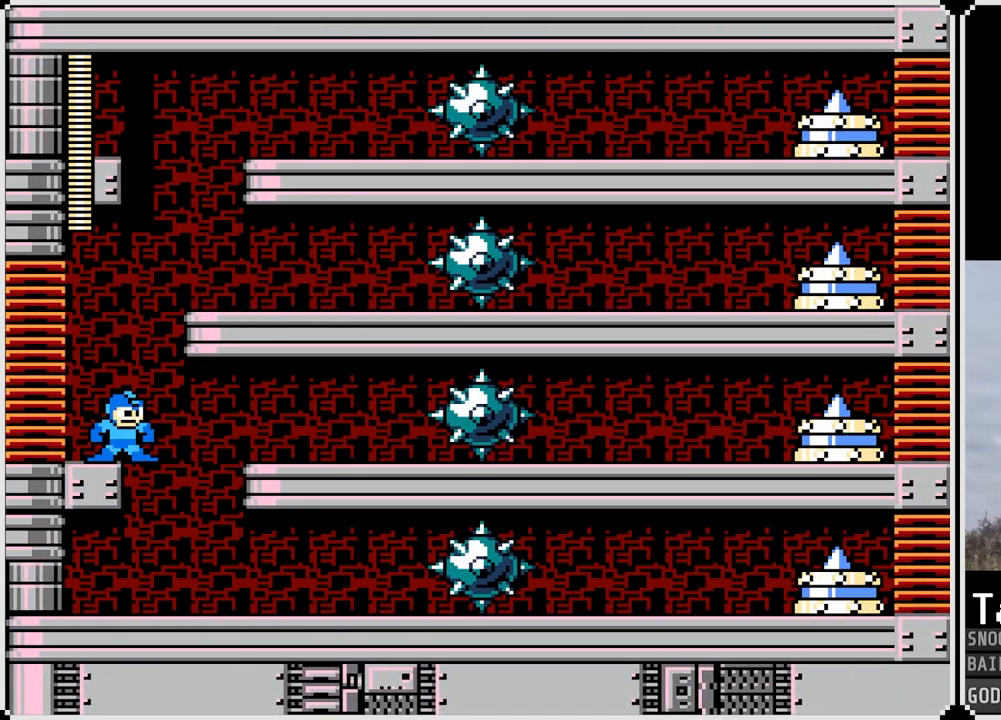
{"buttons": [], "left_stick": "center", "right_stick": "center", "events": []}
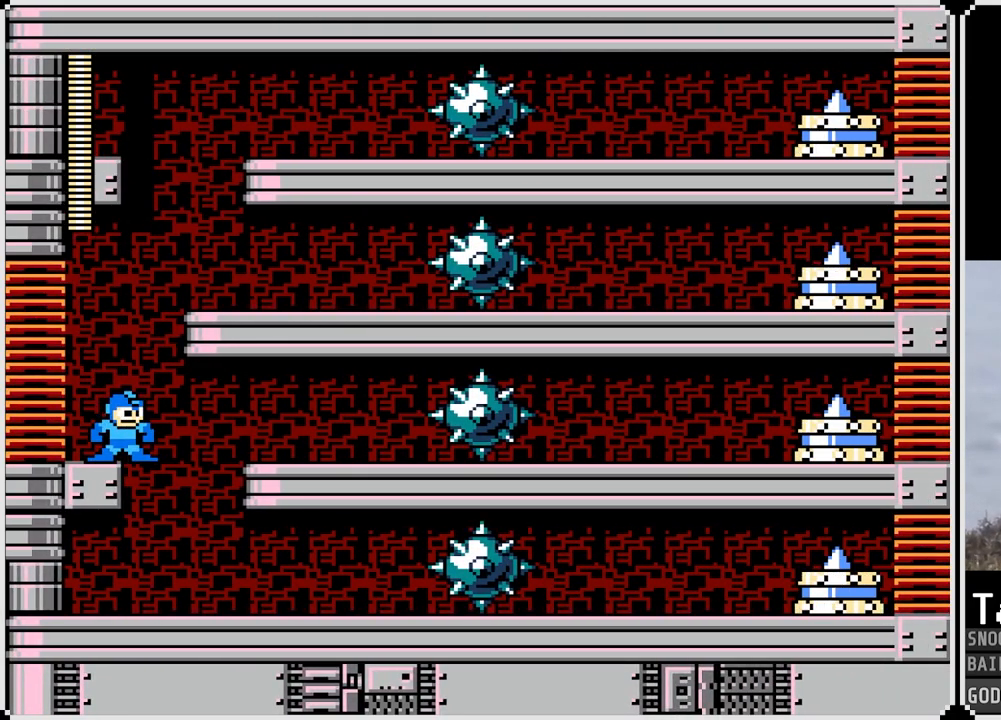
{"buttons": ["SQUARE", "DPAD_RIGHT"], "left_stick": "center", "right_stick": "center", "events": [[167, "SQUARE", "down"], [284, "SQUARE", "up"], [401, "DPAD_RIGHT", "down"], [501, "SQUARE", "down"]]}
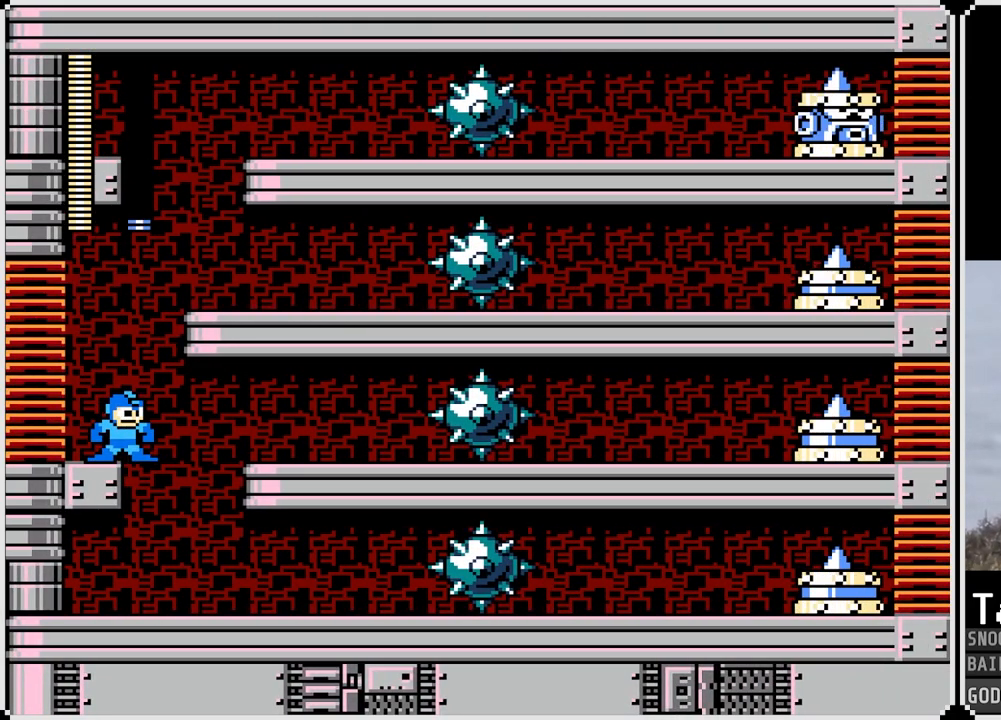
{"buttons": [], "left_stick": "center", "right_stick": "center", "events": [[133, "SQUARE", "up"], [383, "DPAD_RIGHT", "up"]]}
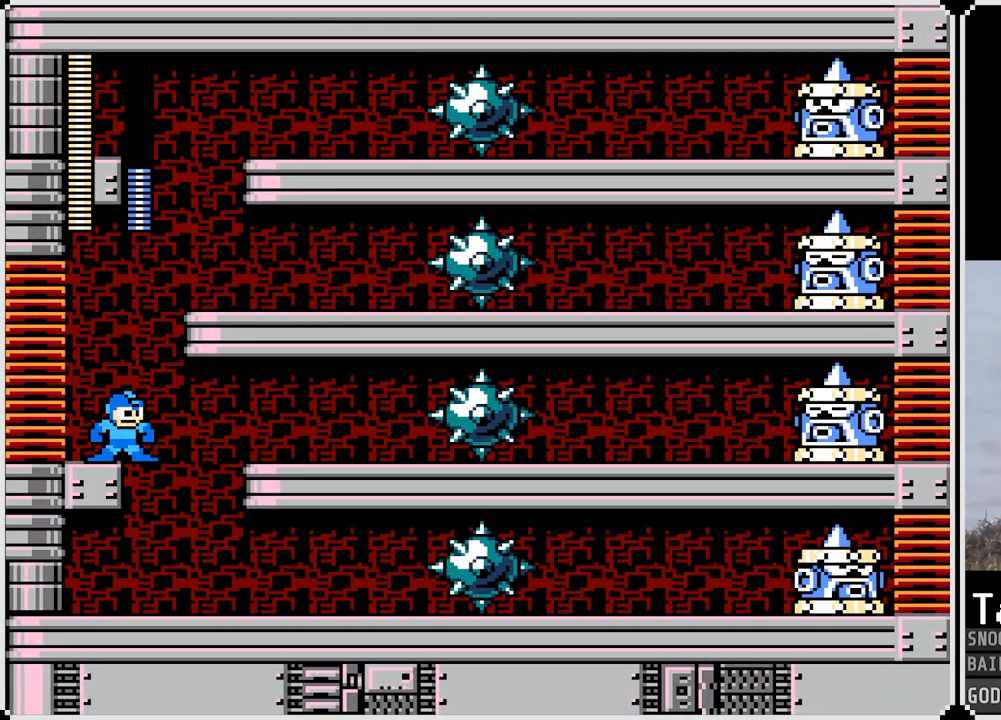
{"buttons": [], "left_stick": "center", "right_stick": "center", "events": [[150, "SQUARE", "down"], [234, "SQUARE", "up"]]}
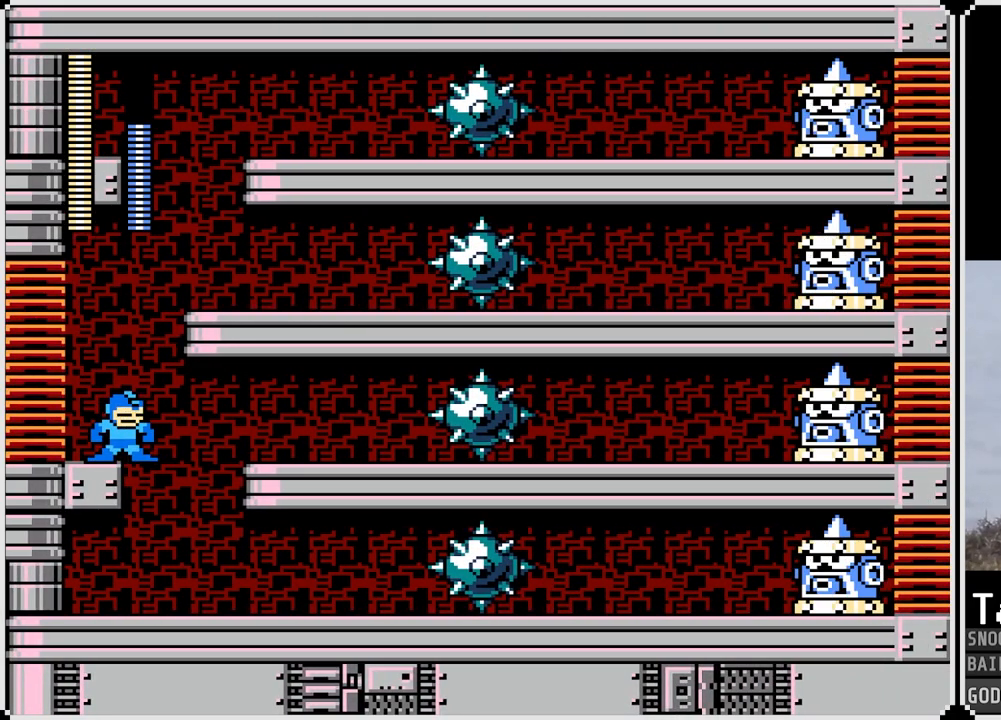
{"buttons": ["SQUARE"], "left_stick": "center", "right_stick": "center", "events": [[317, "SQUARE", "down"], [367, "SQUARE", "up"], [467, "SQUARE", "down"]]}
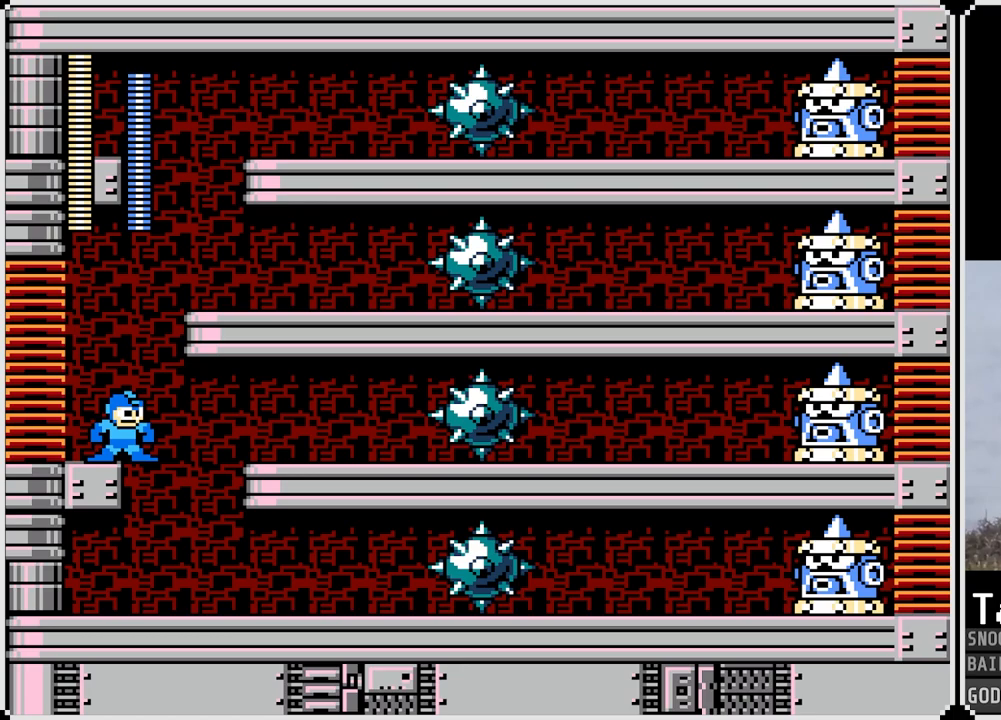
{"buttons": ["DPAD_RIGHT"], "left_stick": "center", "right_stick": "center", "events": [[33, "SQUARE", "up"], [117, "SQUARE", "down"], [184, "SQUARE", "up"], [250, "SQUARE", "down"], [317, "SQUARE", "up"], [401, "SQUARE", "down"], [467, "DPAD_RIGHT", "down"], [484, "SQUARE", "up"]]}
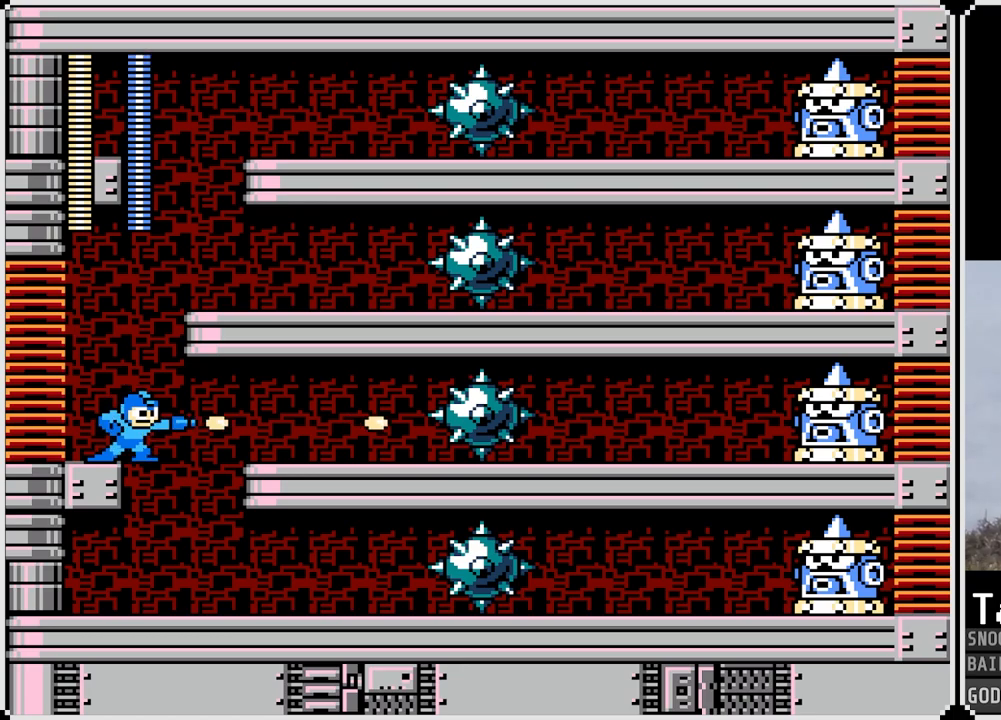
{"buttons": ["SQUARE"], "left_stick": "center", "right_stick": "center", "events": [[33, "SQUARE", "down"], [100, "SQUARE", "up"], [166, "SQUARE", "down"], [233, "SQUARE", "up"], [300, "SQUARE", "down"], [333, "DPAD_RIGHT", "up"], [383, "SQUARE", "up"], [467, "SQUARE", "down"]]}
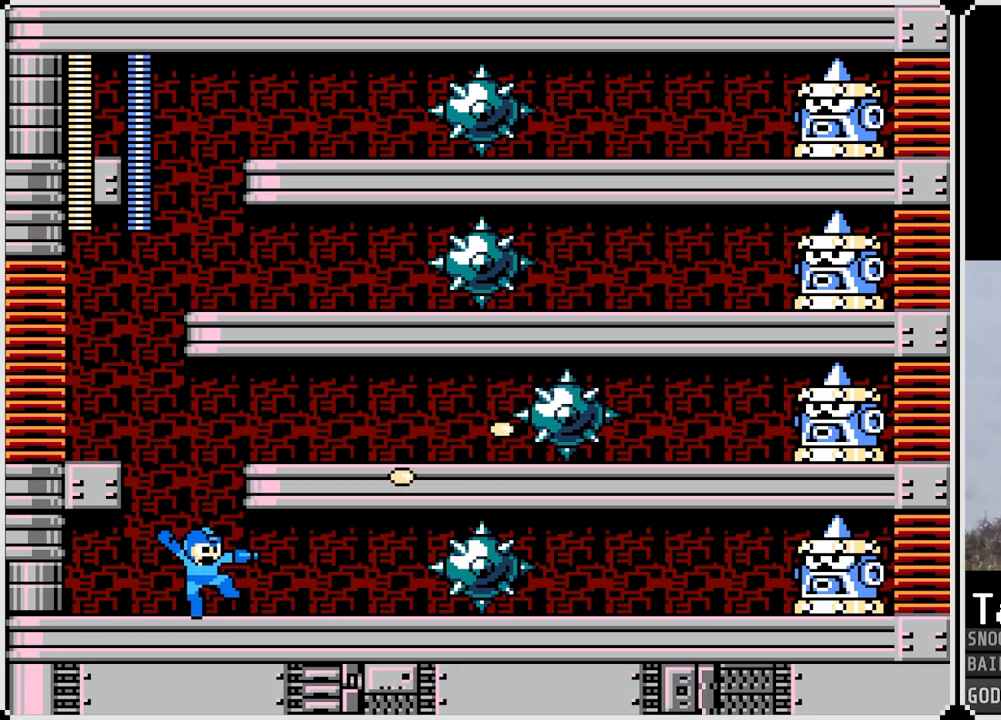
{"buttons": [], "left_stick": "center", "right_stick": "center", "events": [[17, "SQUARE", "up"], [100, "SQUARE", "down"], [150, "SQUARE", "up"], [234, "SQUARE", "down"], [300, "SQUARE", "up"], [367, "SQUARE", "down"], [434, "SQUARE", "up"]]}
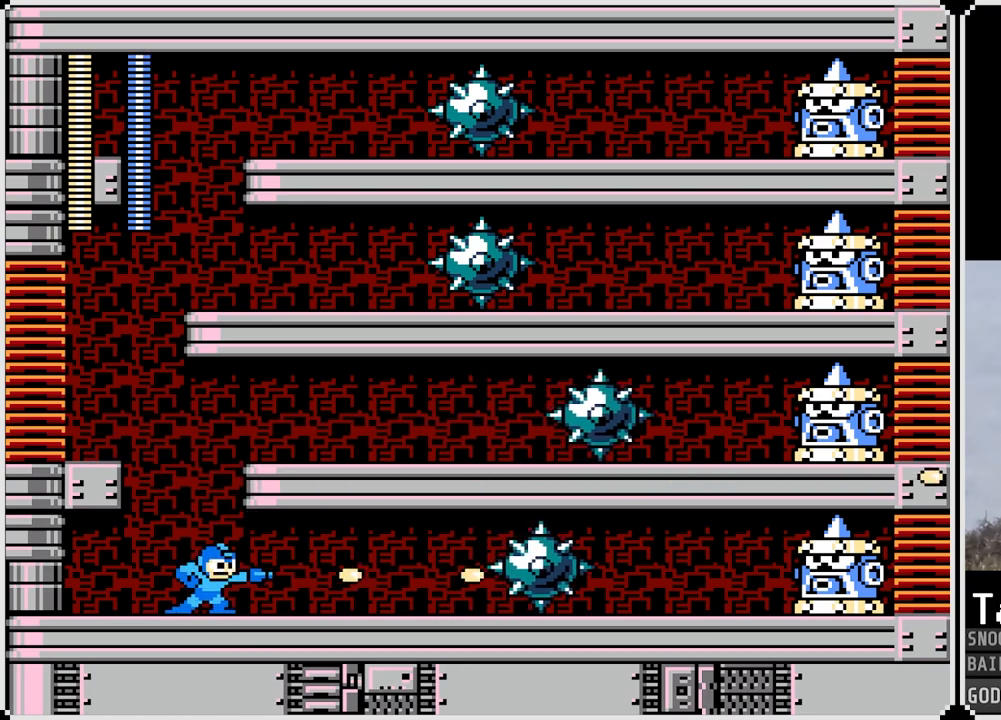
{"buttons": ["SQUARE"], "left_stick": "center", "right_stick": "center", "events": [[16, "SQUARE", "down"], [66, "CROSS", "down"], [83, "SQUARE", "up"], [150, "SQUARE", "down"], [267, "CROSS", "up"], [267, "SQUARE", "up"], [333, "SQUARE", "down"], [400, "SQUARE", "up"], [450, "SQUARE", "down"]]}
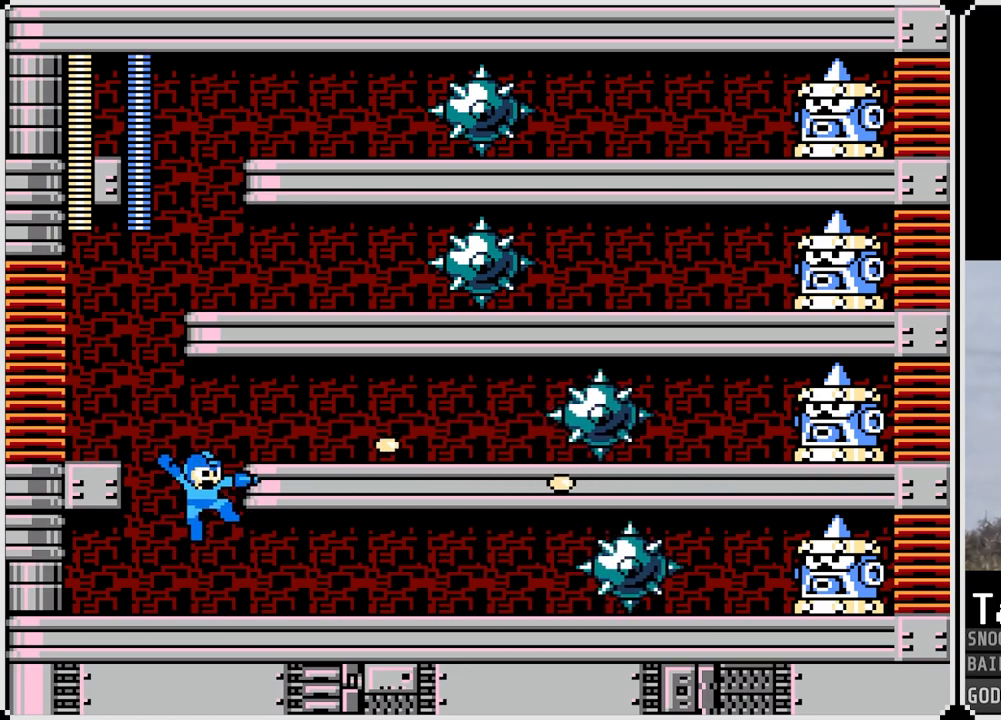
{"buttons": ["SQUARE"], "left_stick": "center", "right_stick": "center", "events": [[33, "SQUARE", "up"], [134, "CROSS", "down"], [234, "SQUARE", "down"], [350, "CROSS", "up"], [350, "SQUARE", "up"], [434, "SQUARE", "down"]]}
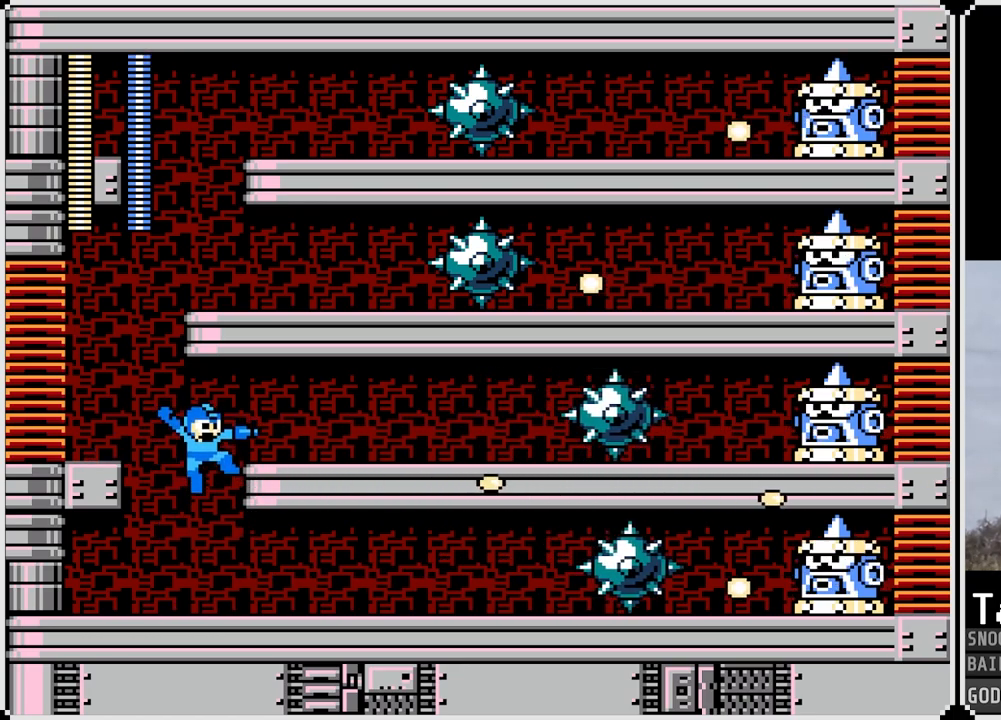
{"buttons": [], "left_stick": "center", "right_stick": "center", "events": [[16, "SQUARE", "up"], [66, "SQUARE", "down"], [166, "SQUARE", "up"], [283, "SQUARE", "down"], [333, "SQUARE", "up"], [400, "SQUARE", "down"], [483, "SQUARE", "up"]]}
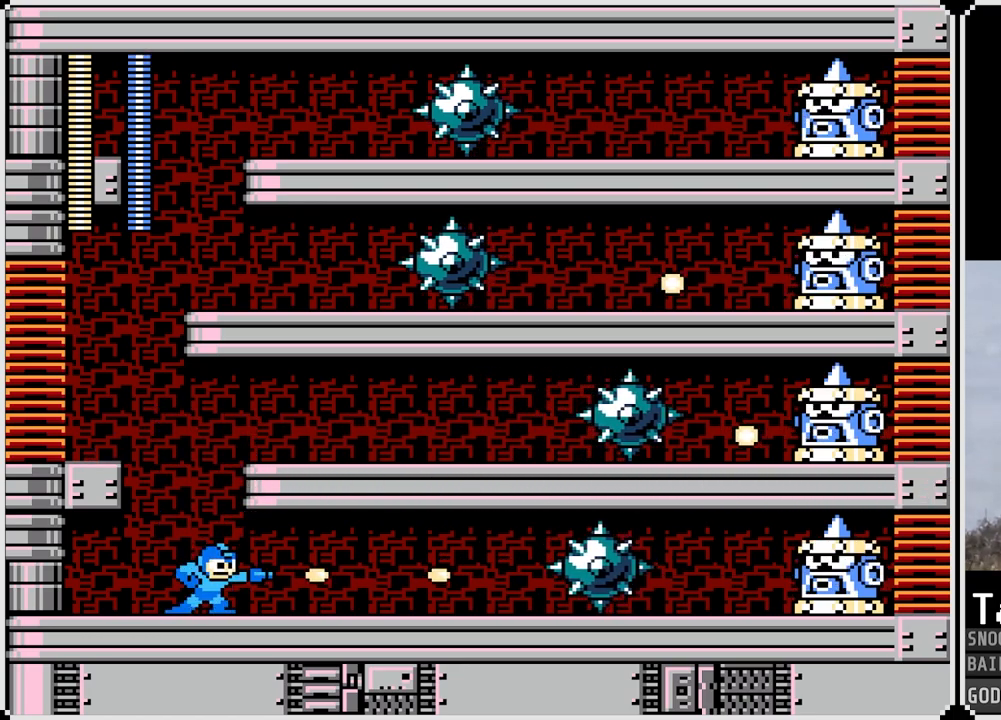
{"buttons": ["CROSS", "SQUARE"], "left_stick": "center", "right_stick": "center", "events": [[33, "SQUARE", "down"], [100, "SQUARE", "up"], [167, "SQUARE", "down"], [234, "SQUARE", "up"], [300, "SQUARE", "down"], [350, "SQUARE", "up"], [434, "CROSS", "down"], [467, "SQUARE", "down"]]}
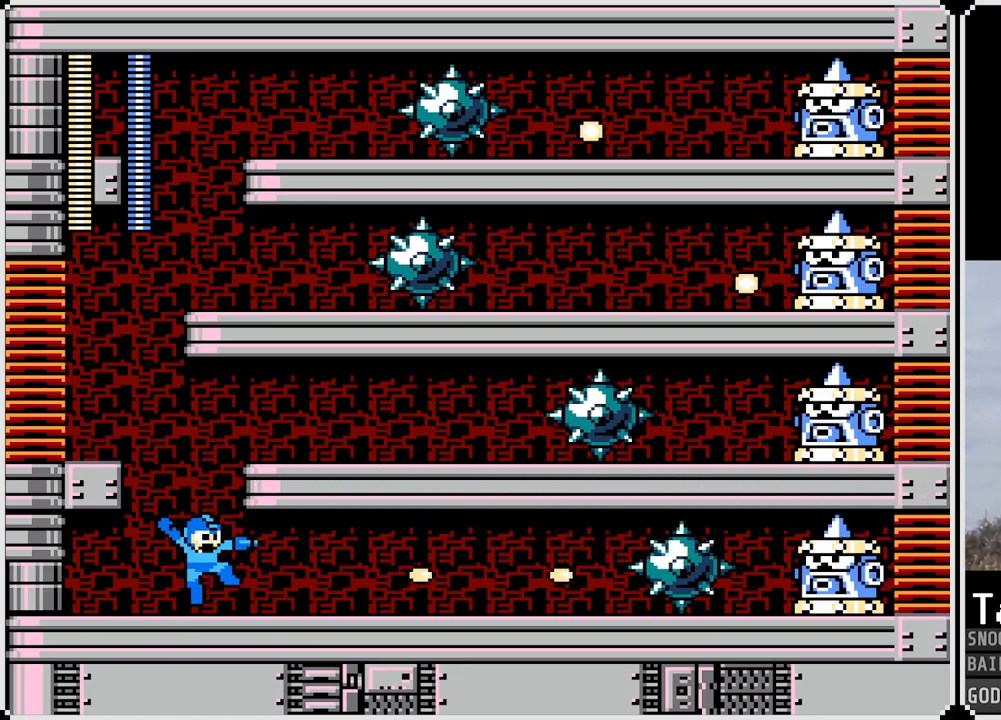
{"buttons": ["SQUARE"], "left_stick": "center", "right_stick": "center", "events": [[100, "DPAD_RIGHT", "down"], [150, "CROSS", "up"], [166, "SQUARE", "up"], [216, "SQUARE", "down"], [250, "DPAD_RIGHT", "up"], [300, "SQUARE", "up"], [367, "SQUARE", "down"], [433, "SQUARE", "up"], [500, "SQUARE", "down"]]}
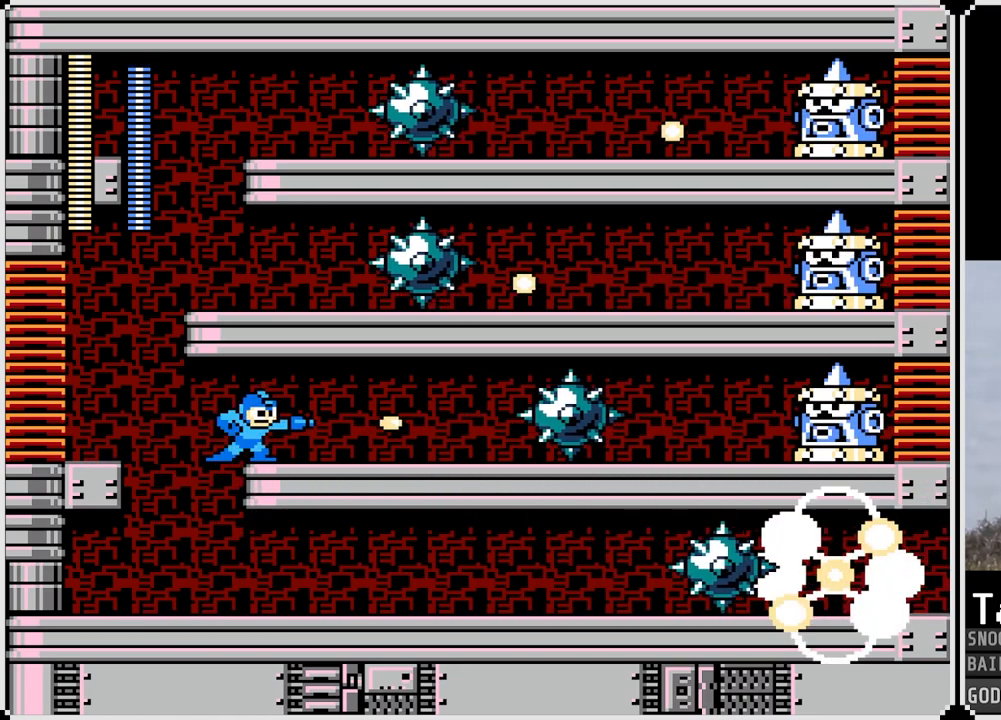
{"buttons": [], "left_stick": "center", "right_stick": "center", "events": [[67, "SQUARE", "up"], [117, "SQUARE", "down"], [184, "SQUARE", "up"], [250, "SQUARE", "down"], [317, "SQUARE", "up"], [384, "SQUARE", "down"], [434, "SQUARE", "up"]]}
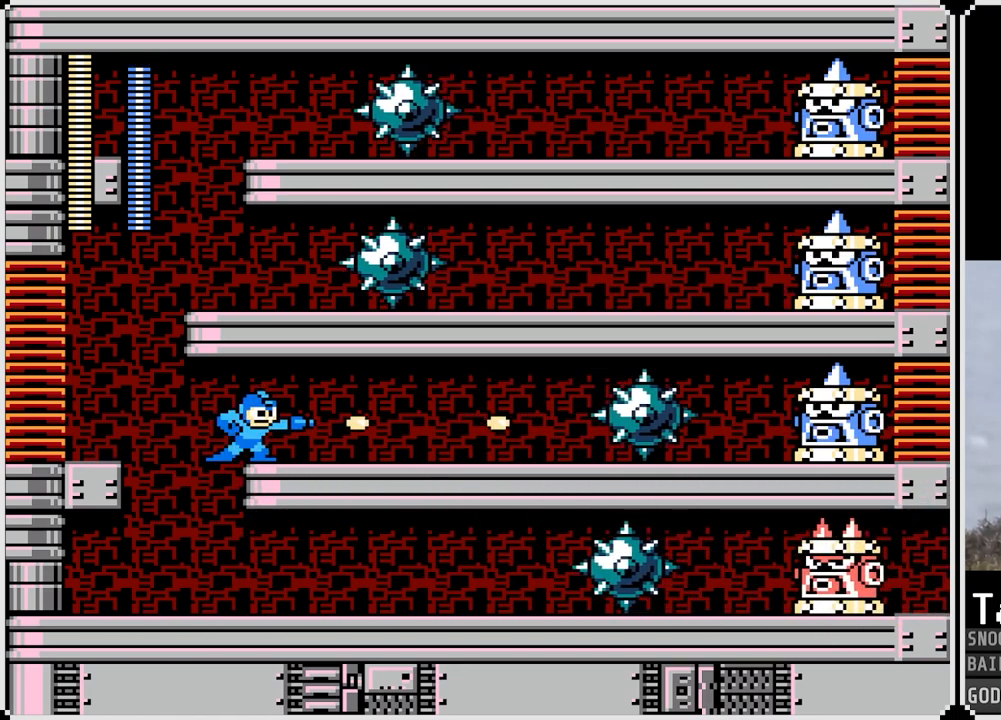
{"buttons": ["SQUARE"], "left_stick": "center", "right_stick": "center", "events": [[16, "SQUARE", "down"], [66, "SQUARE", "up"], [133, "SQUARE", "down"], [183, "SQUARE", "up"], [250, "SQUARE", "down"], [317, "SQUARE", "up"], [367, "SQUARE", "down"], [450, "SQUARE", "up"], [483, "SQUARE", "down"]]}